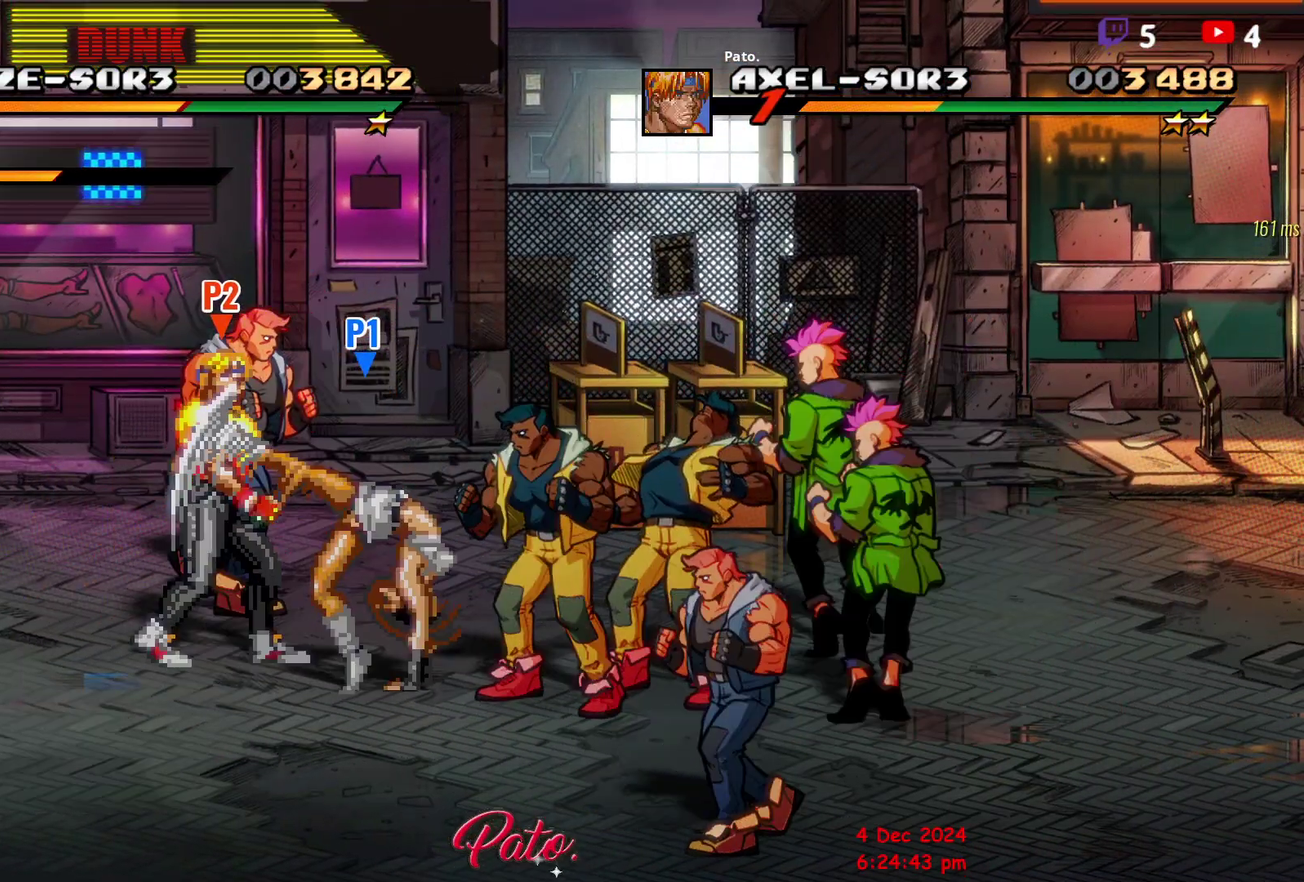
Gameplay with a controller (Xbox layout); each line is a JSON object with the inputs held at the frame after it. "events" lists button and stick changes between this image and that frame as [ms after this image, input, new state], when the widget could be followed in between. Not read: L3 R3 left_stick.
{"buttons": ["DPAD_DOWN", "DPAD_RIGHT"], "right_stick": "center", "events": [[50, "L1", "up"], [100, "DPAD_UP", "up"], [167, "DPAD_RIGHT", "down"], [283, "DPAD_DOWN", "down"]]}
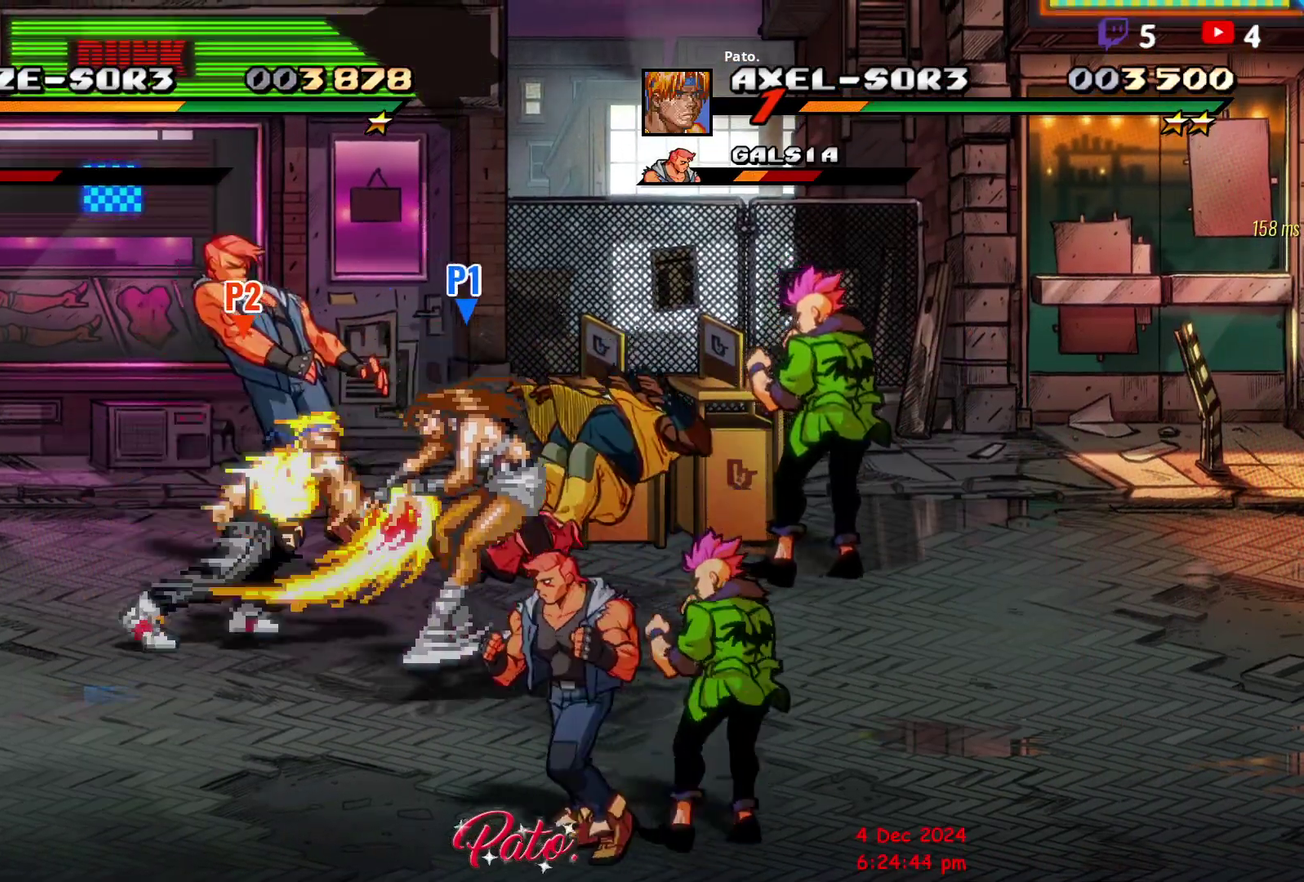
{"buttons": ["L1", "DPAD_RIGHT"], "right_stick": "center", "events": [[100, "DPAD_DOWN", "up"], [317, "L1", "down"], [417, "L1", "up"], [500, "L1", "down"]]}
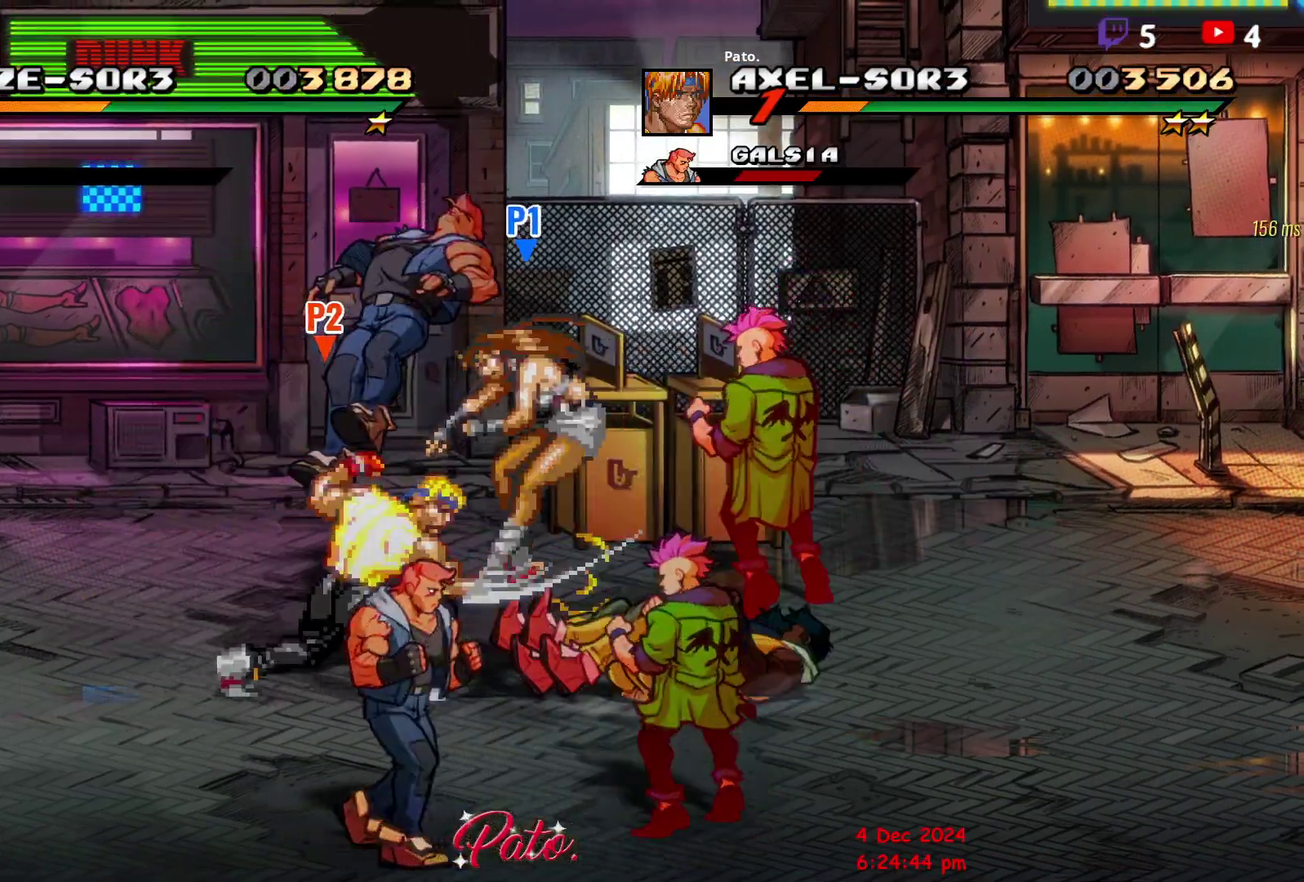
{"buttons": ["DPAD_RIGHT"], "right_stick": "center", "events": [[83, "L1", "up"], [150, "L1", "down"], [233, "L1", "up"]]}
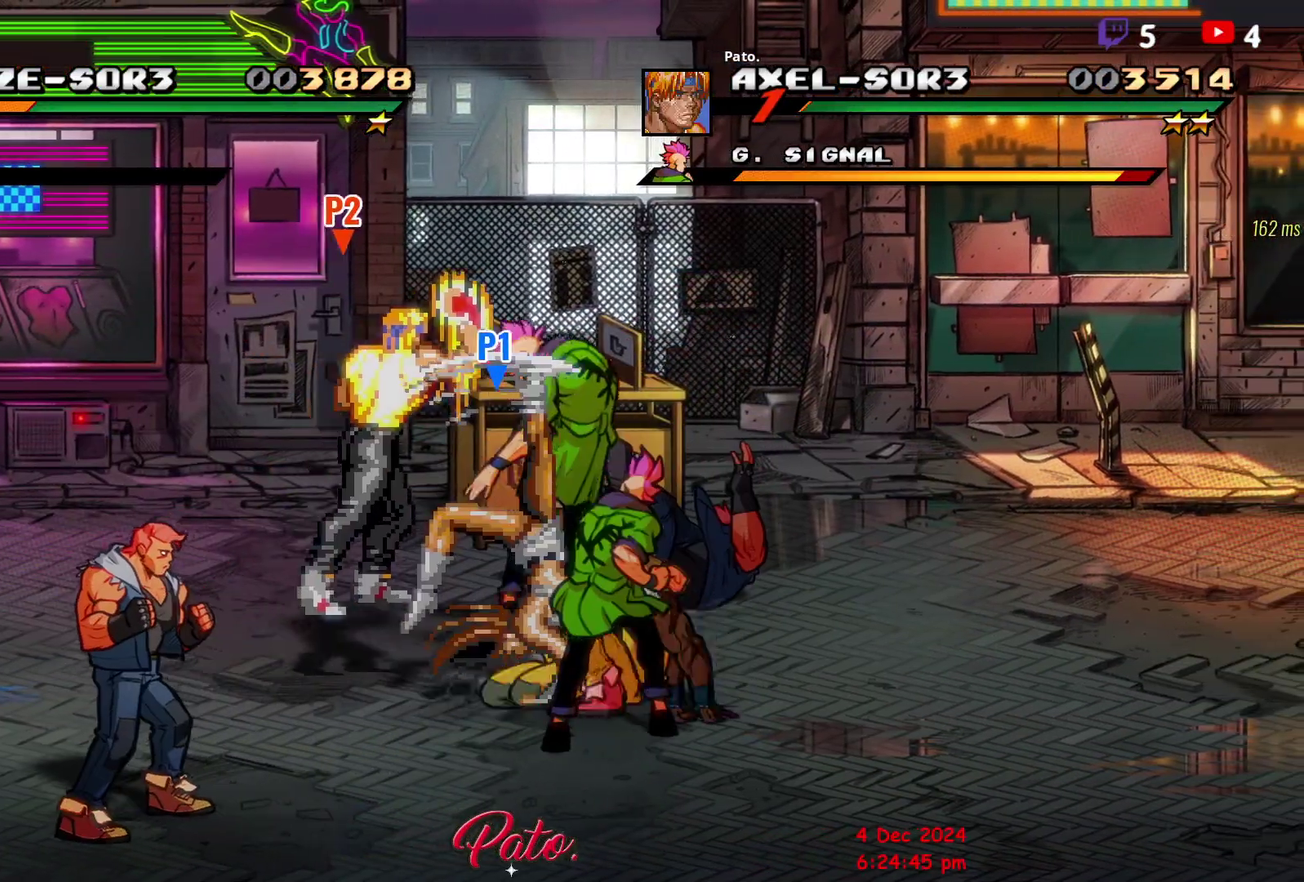
{"buttons": ["DPAD_RIGHT"], "right_stick": "center", "events": [[383, "DPAD_RIGHT", "up"], [483, "DPAD_RIGHT", "down"]]}
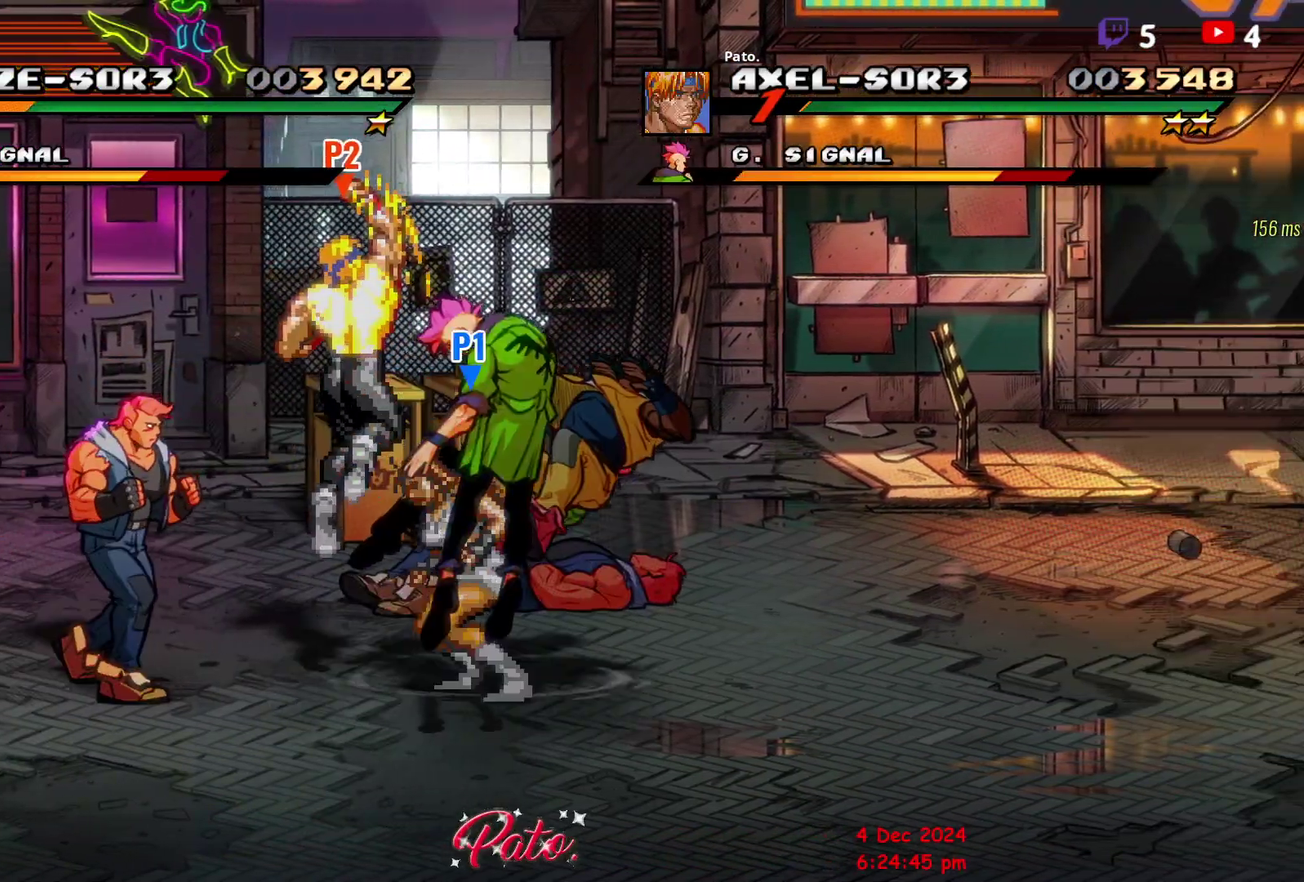
{"buttons": ["DPAD_RIGHT"], "right_stick": "center", "events": [[33, "DPAD_RIGHT", "up"], [283, "DPAD_RIGHT", "down"]]}
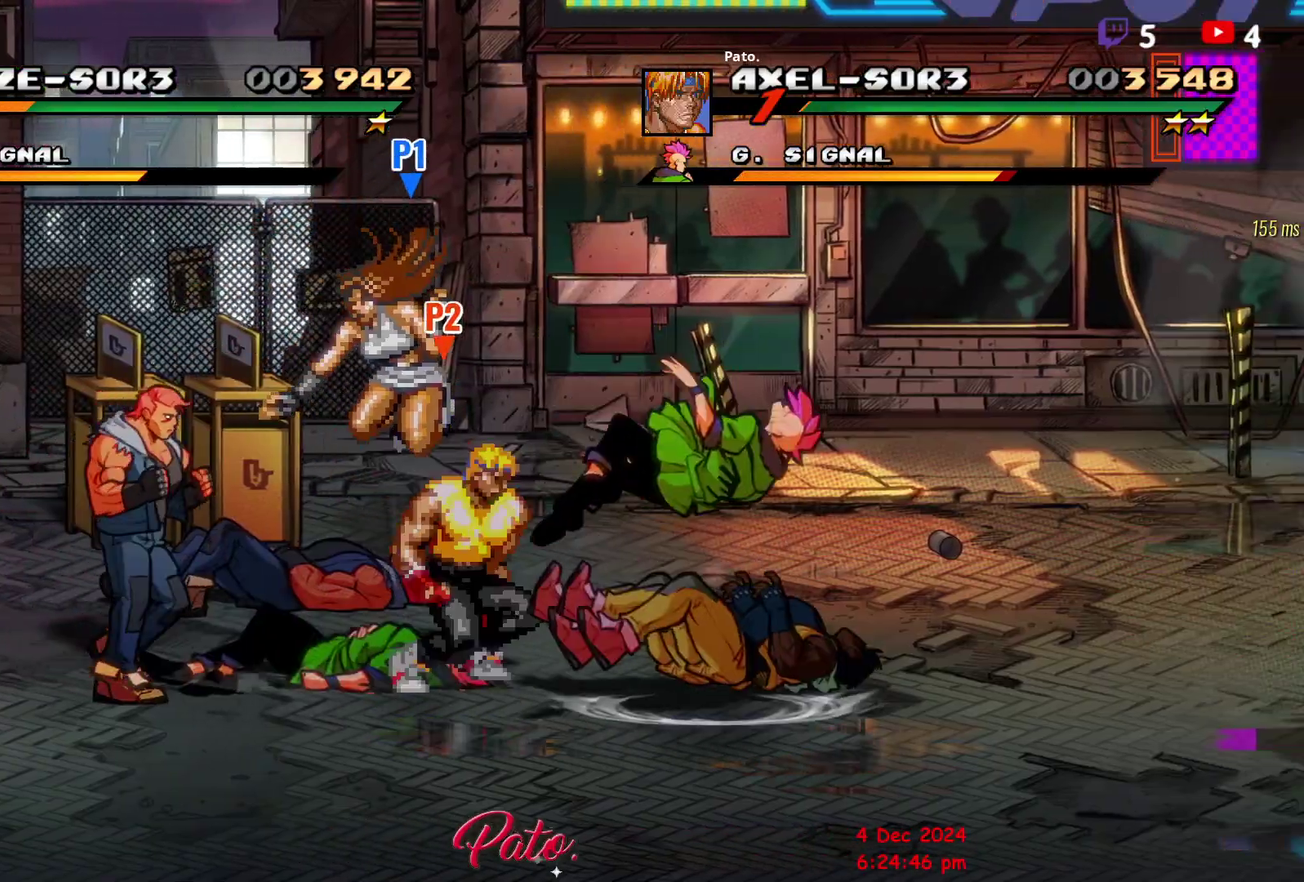
{"buttons": ["DPAD_RIGHT"], "right_stick": "center", "events": [[317, "DPAD_DOWN", "down"], [483, "DPAD_DOWN", "up"]]}
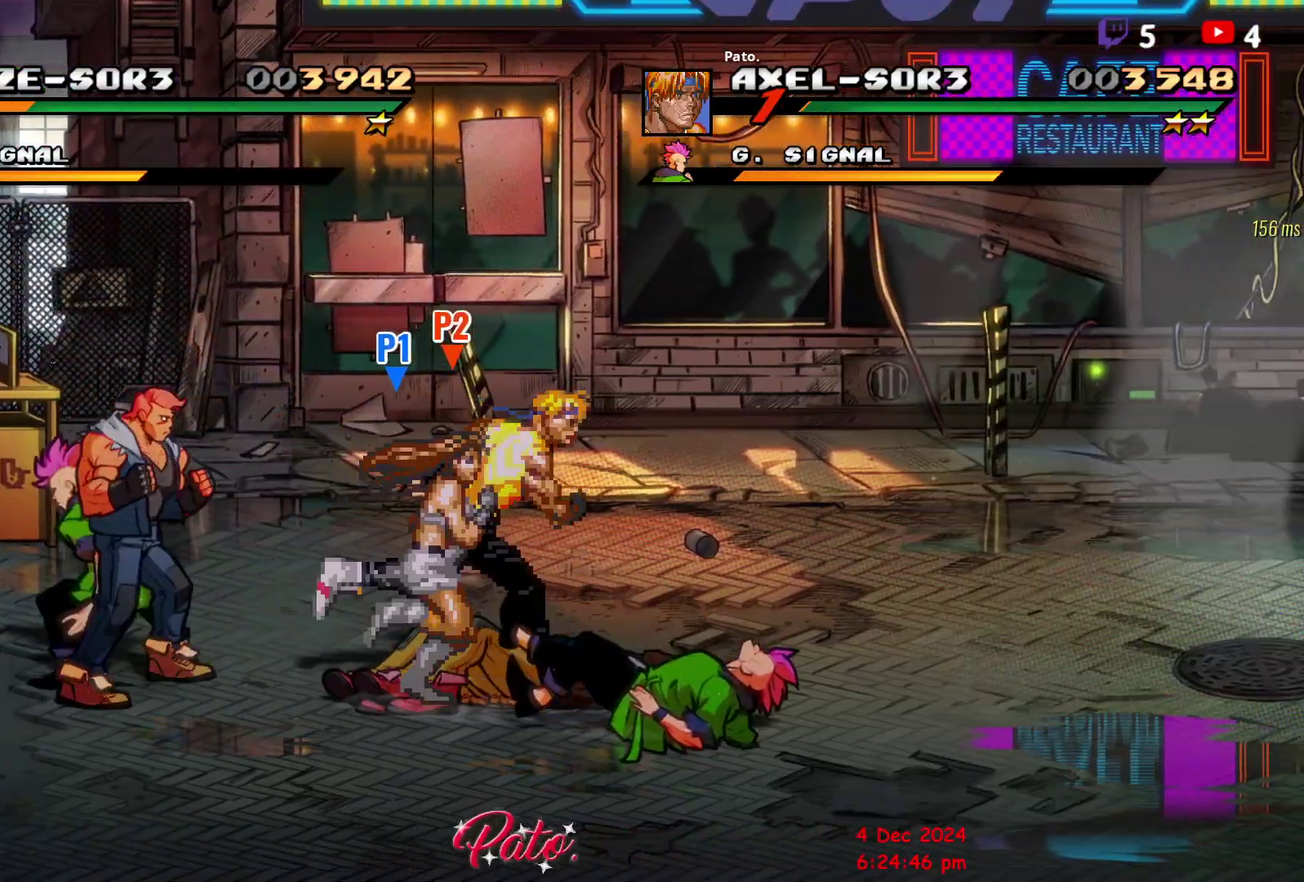
{"buttons": ["A", "DPAD_DOWN"], "right_stick": "center", "events": [[167, "DPAD_RIGHT", "up"], [217, "DPAD_LEFT", "down"], [300, "DPAD_LEFT", "up"], [433, "A", "down"], [500, "DPAD_DOWN", "down"]]}
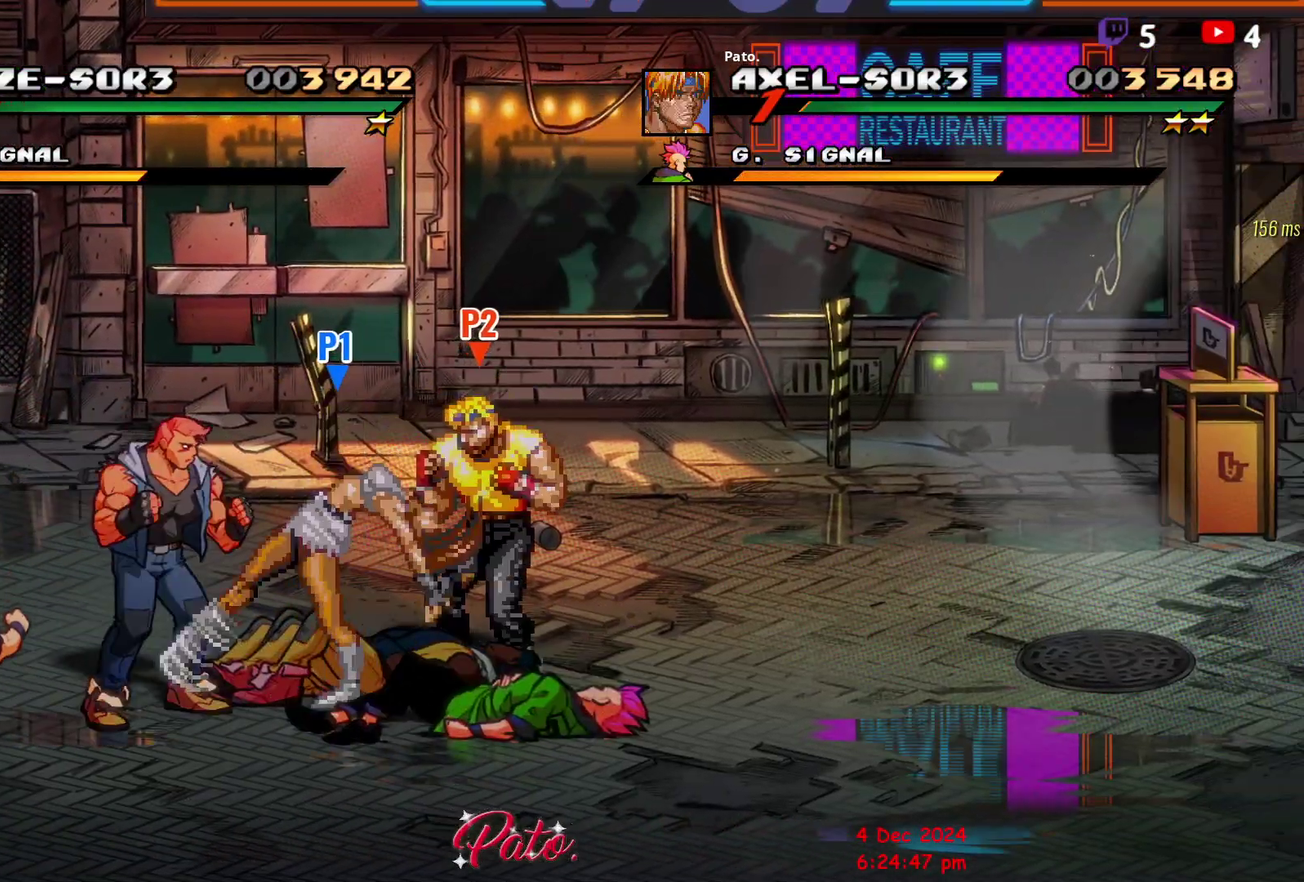
{"buttons": ["Y", "DPAD_DOWN"], "right_stick": "center", "events": [[50, "A", "up"], [67, "DPAD_RIGHT", "down"], [150, "DPAD_RIGHT", "up"], [250, "Y", "down"], [333, "Y", "up"], [500, "Y", "down"]]}
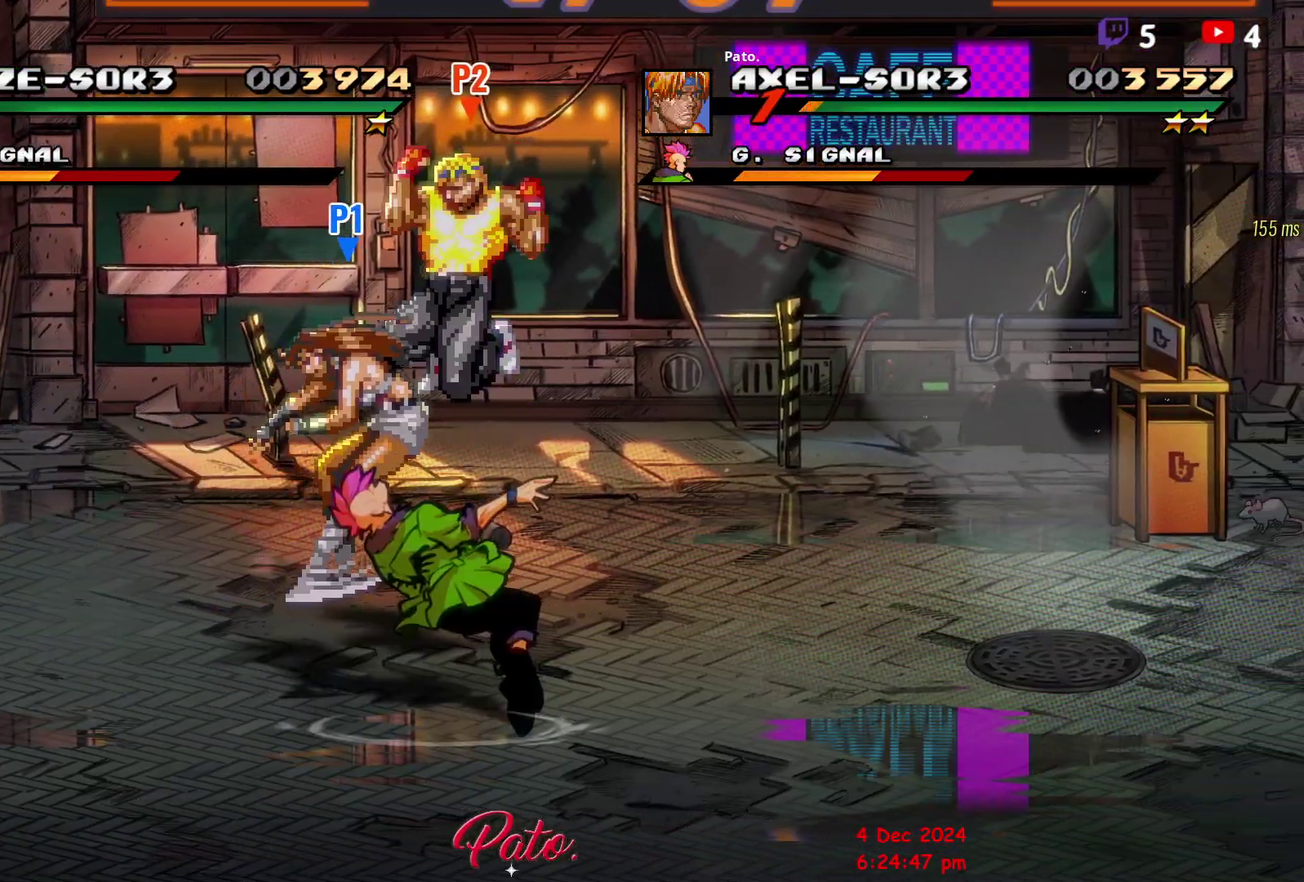
{"buttons": [], "right_stick": "center", "events": [[17, "DPAD_DOWN", "up"], [83, "Y", "up"], [150, "Y", "down"], [233, "Y", "up"], [283, "Y", "down"], [383, "Y", "up"]]}
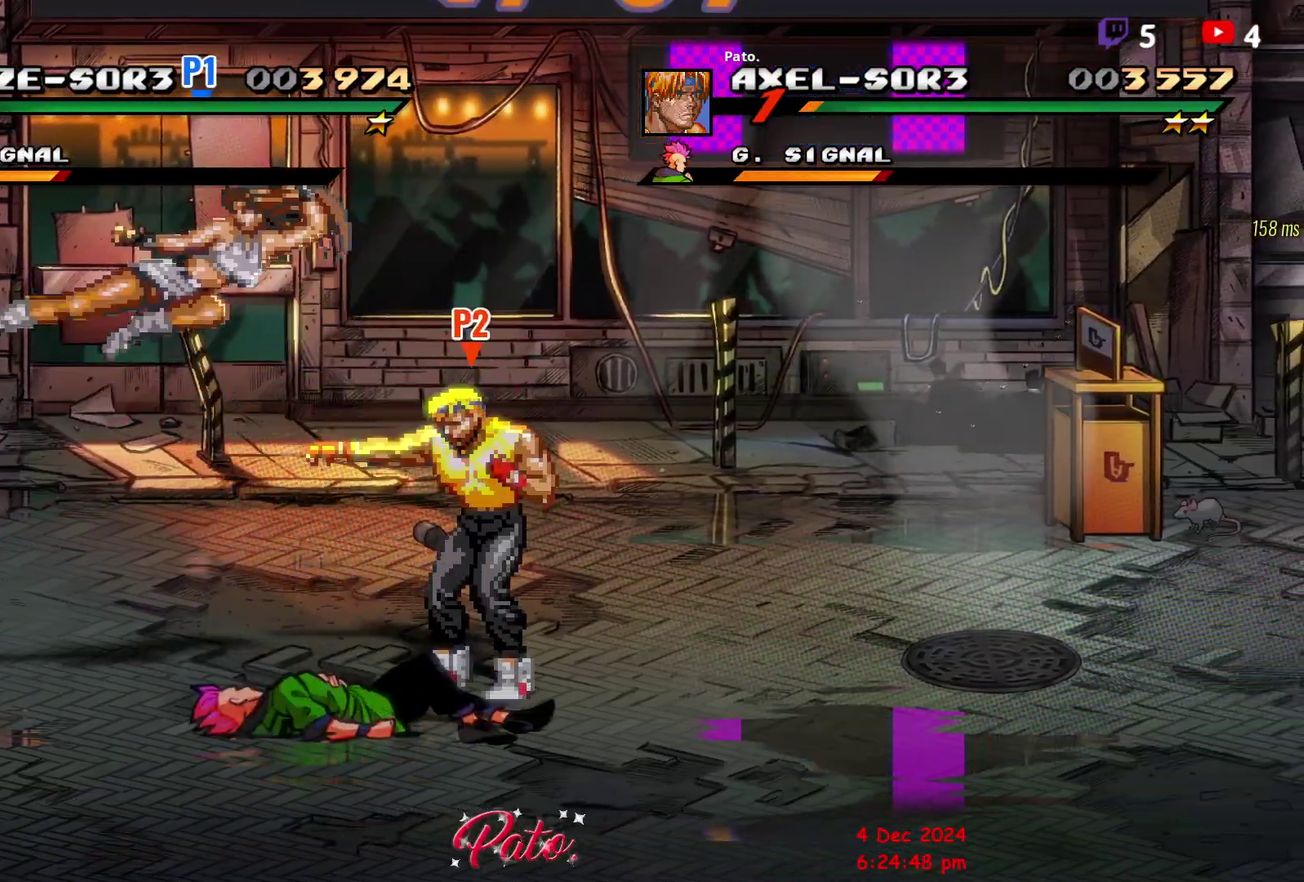
{"buttons": ["DPAD_DOWN"], "right_stick": "center", "events": [[67, "DPAD_DOWN", "down"], [167, "DPAD_LEFT", "down"], [217, "DPAD_DOWN", "up"], [250, "DPAD_LEFT", "up"], [317, "A", "down"], [383, "A", "up"], [383, "DPAD_DOWN", "down"]]}
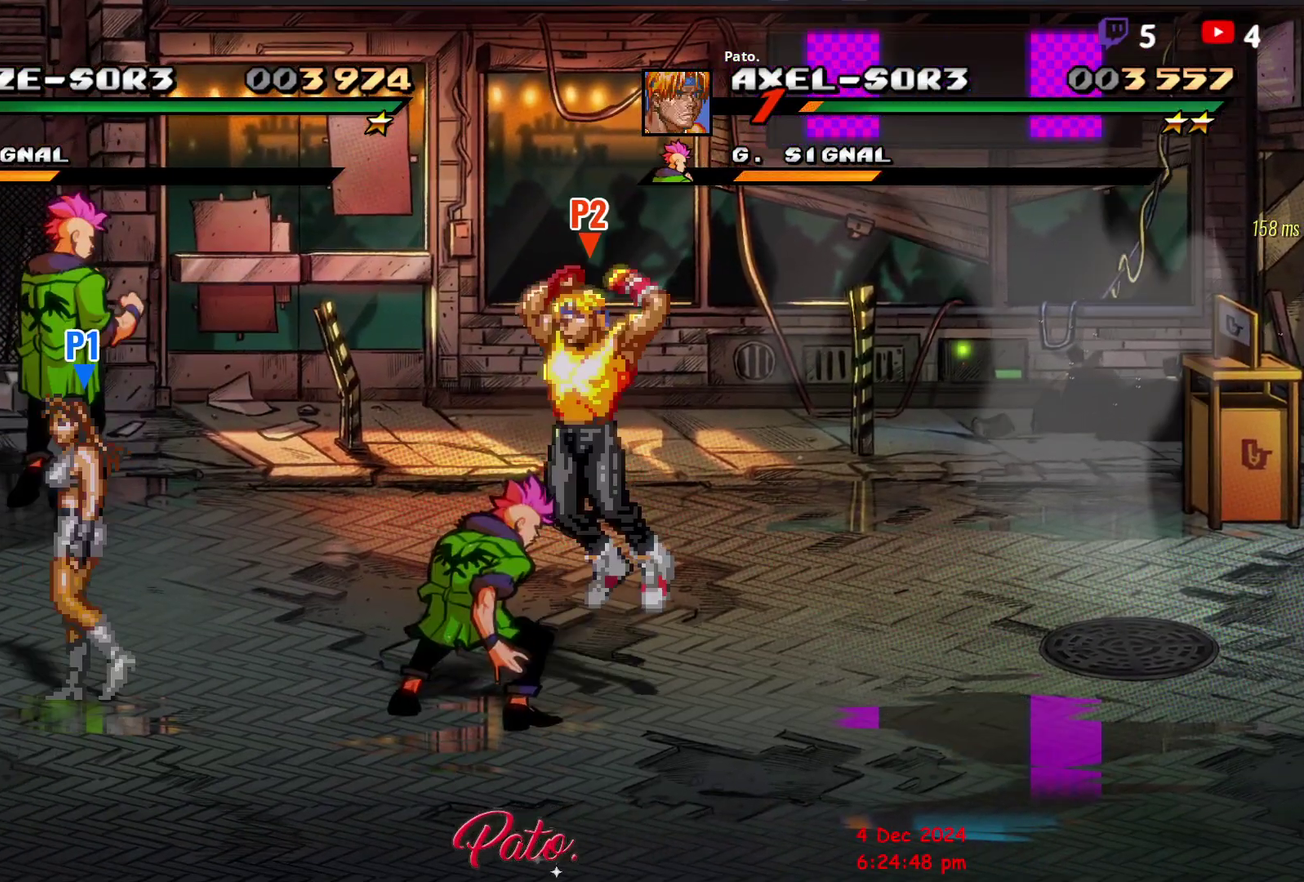
{"buttons": [], "right_stick": "center", "events": [[17, "Y", "down"], [100, "Y", "up"], [167, "DPAD_DOWN", "up"], [283, "Y", "down"], [333, "Y", "up"], [417, "Y", "down"], [467, "Y", "up"]]}
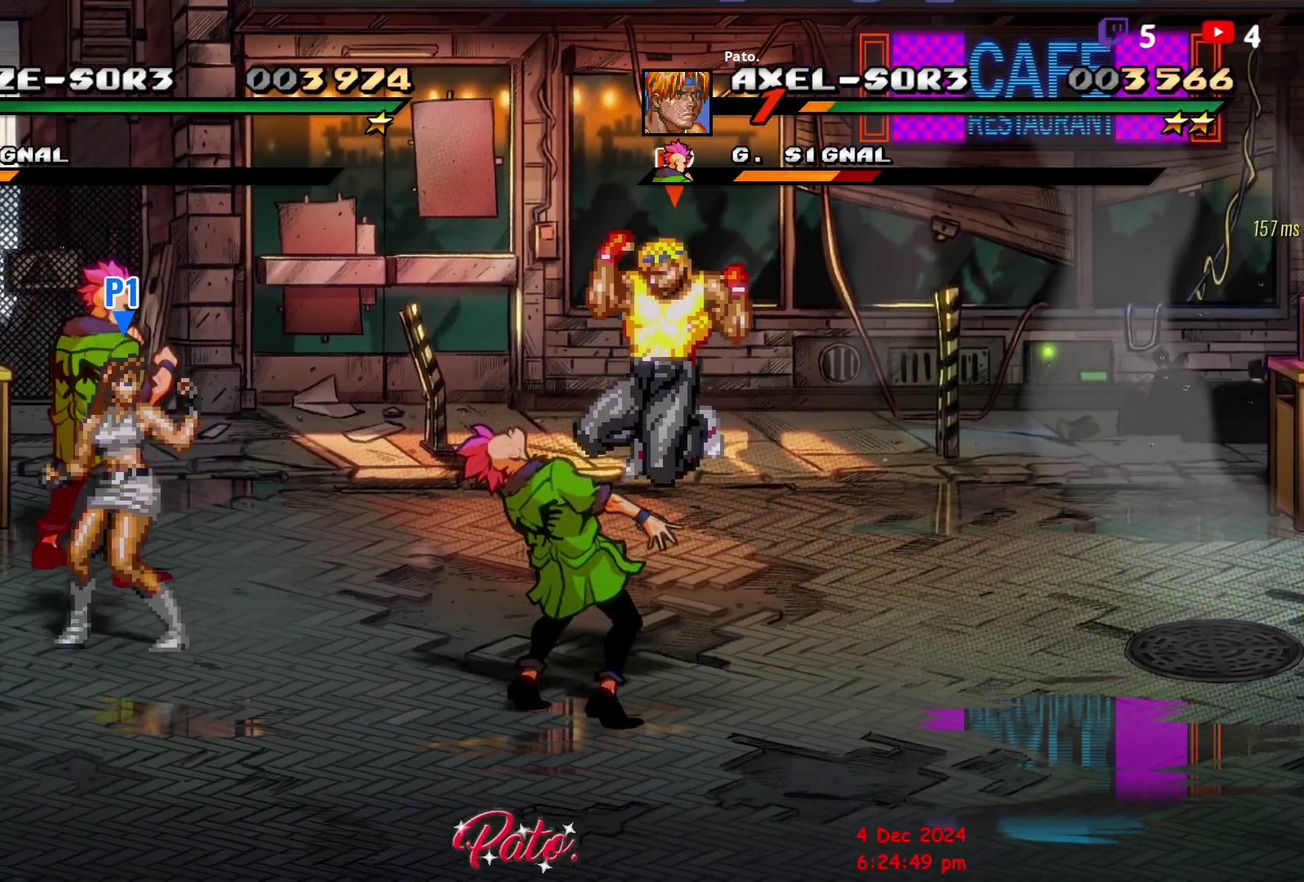
{"buttons": ["Y"], "right_stick": "center", "events": [[33, "Y", "down"], [300, "Y", "up"], [350, "Y", "down"], [433, "Y", "up"], [500, "Y", "down"]]}
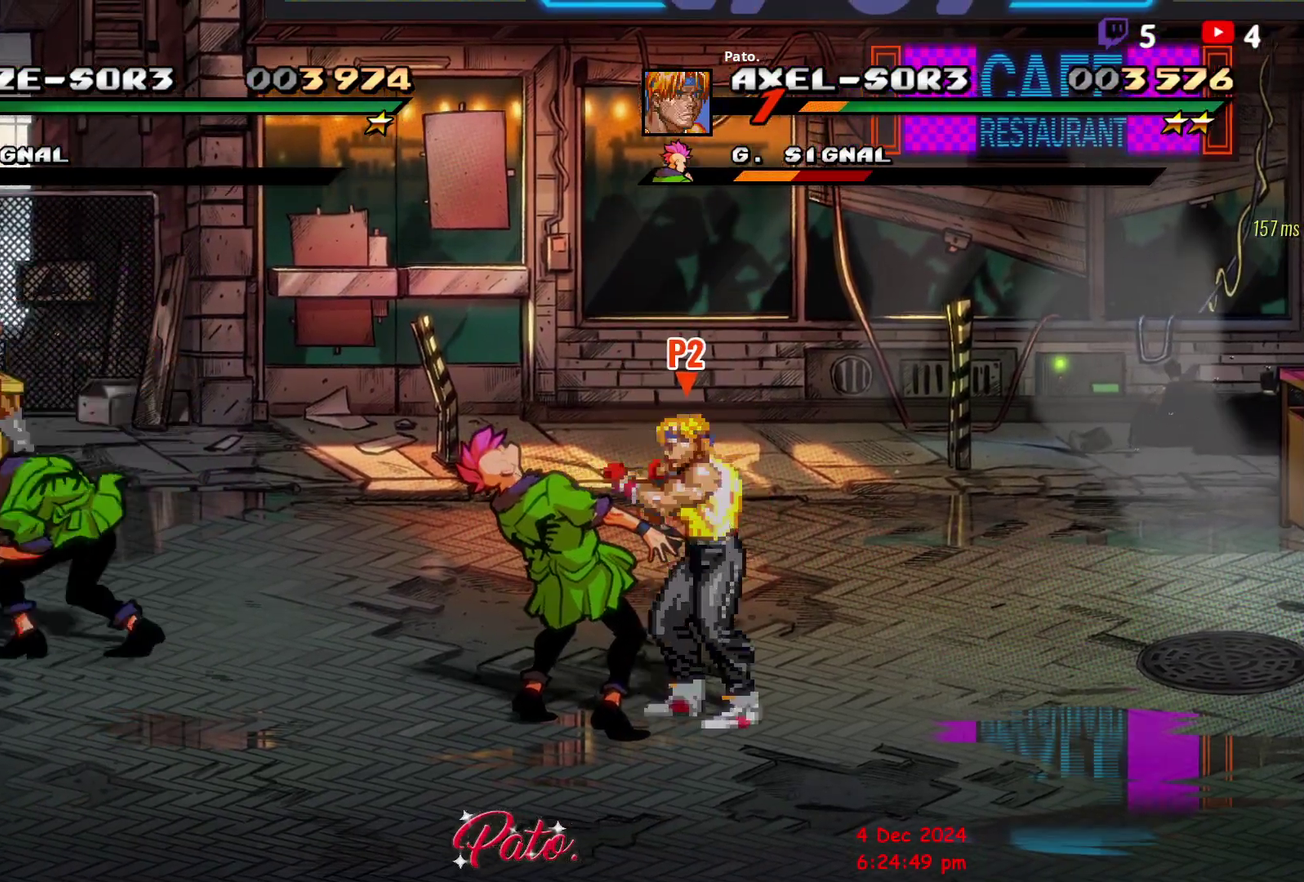
{"buttons": ["DPAD_LEFT"], "right_stick": "center", "events": [[83, "Y", "up"], [150, "Y", "down"], [250, "Y", "up"], [300, "DPAD_LEFT", "down"], [367, "DPAD_LEFT", "up"], [433, "DPAD_LEFT", "down"]]}
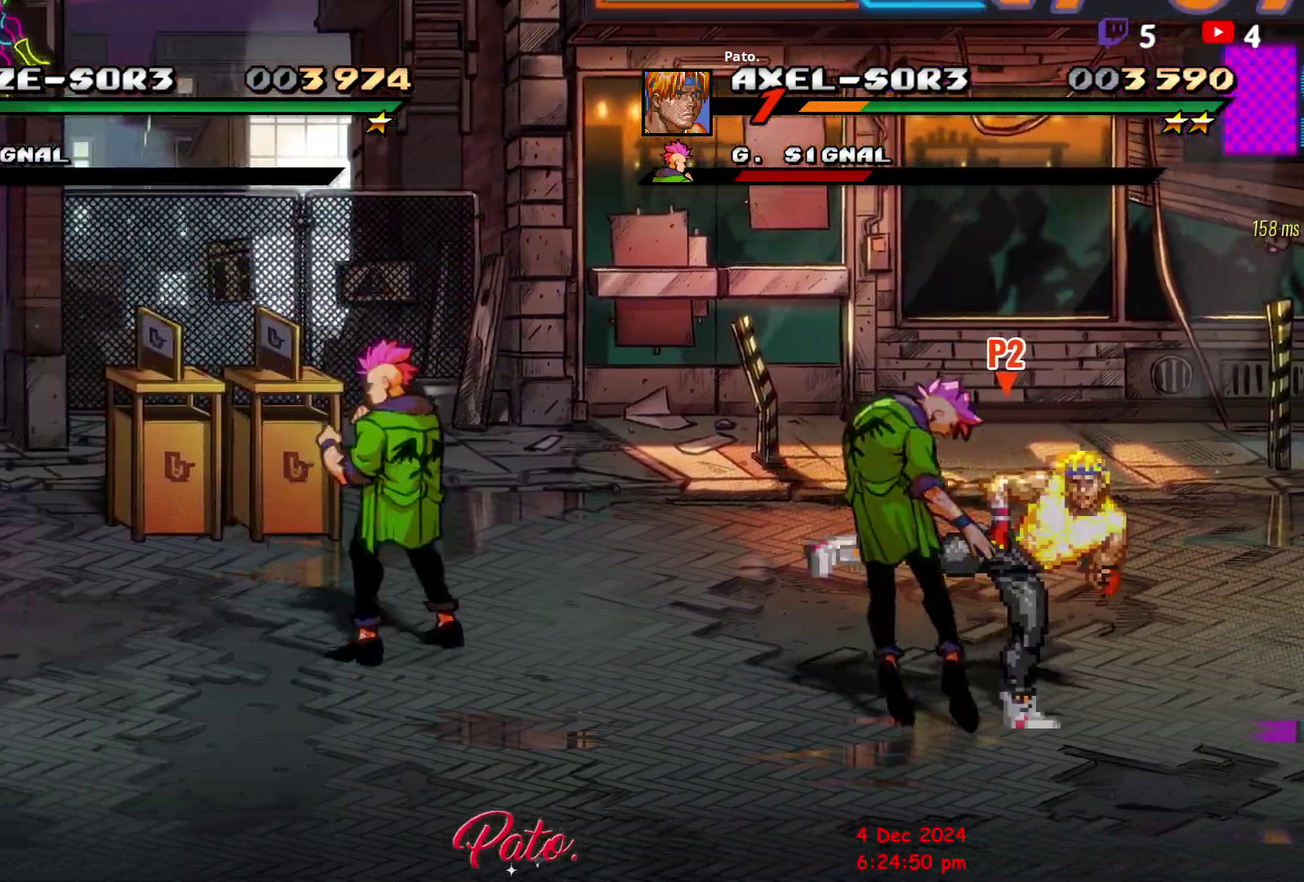
{"buttons": ["Y"], "right_stick": "center", "events": [[17, "Y", "down"], [100, "Y", "up"], [150, "DPAD_LEFT", "up"], [150, "Y", "down"]]}
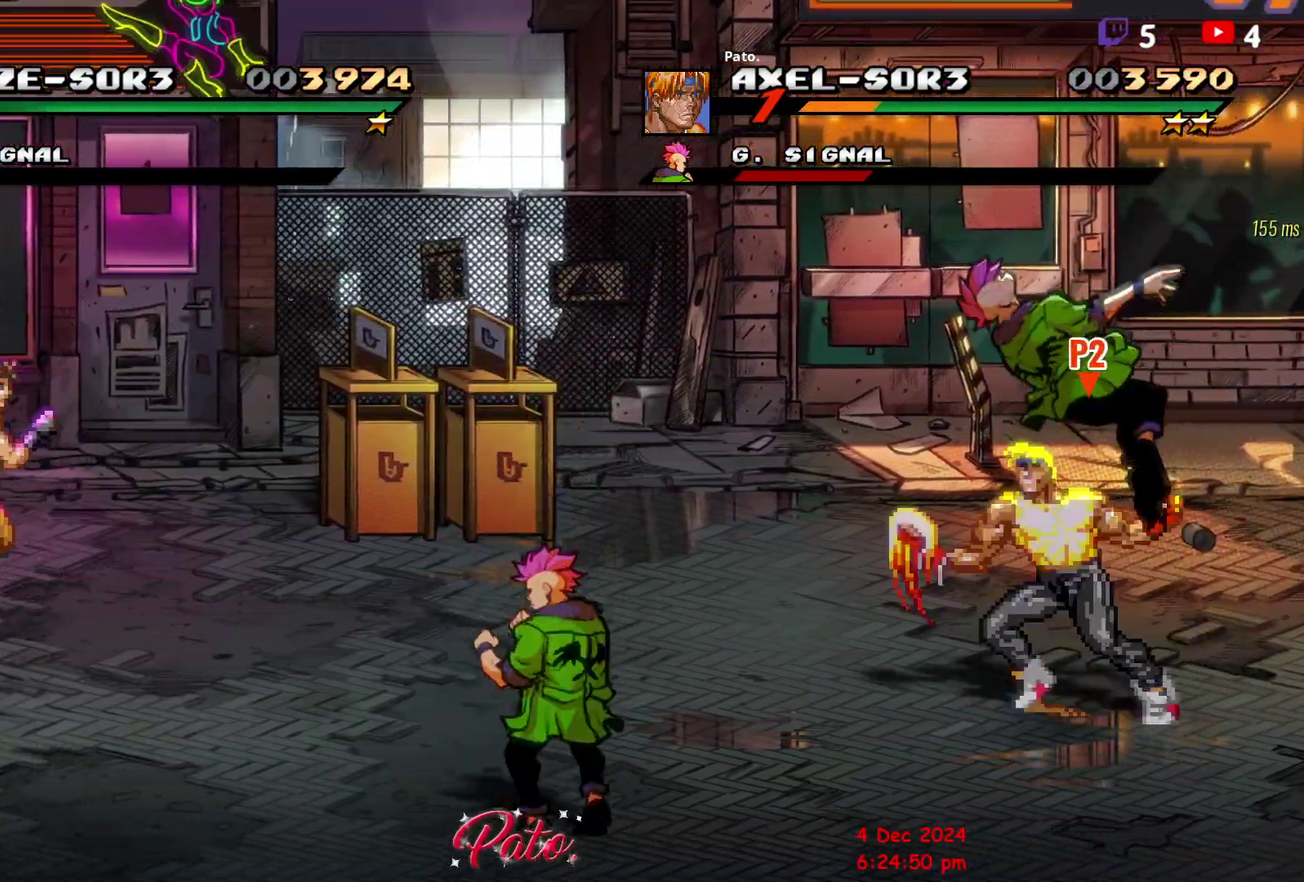
{"buttons": [], "right_stick": "center", "events": [[117, "Y", "up"], [200, "DPAD_LEFT", "down"], [283, "DPAD_LEFT", "up"], [350, "DPAD_LEFT", "down"], [400, "DPAD_LEFT", "up"]]}
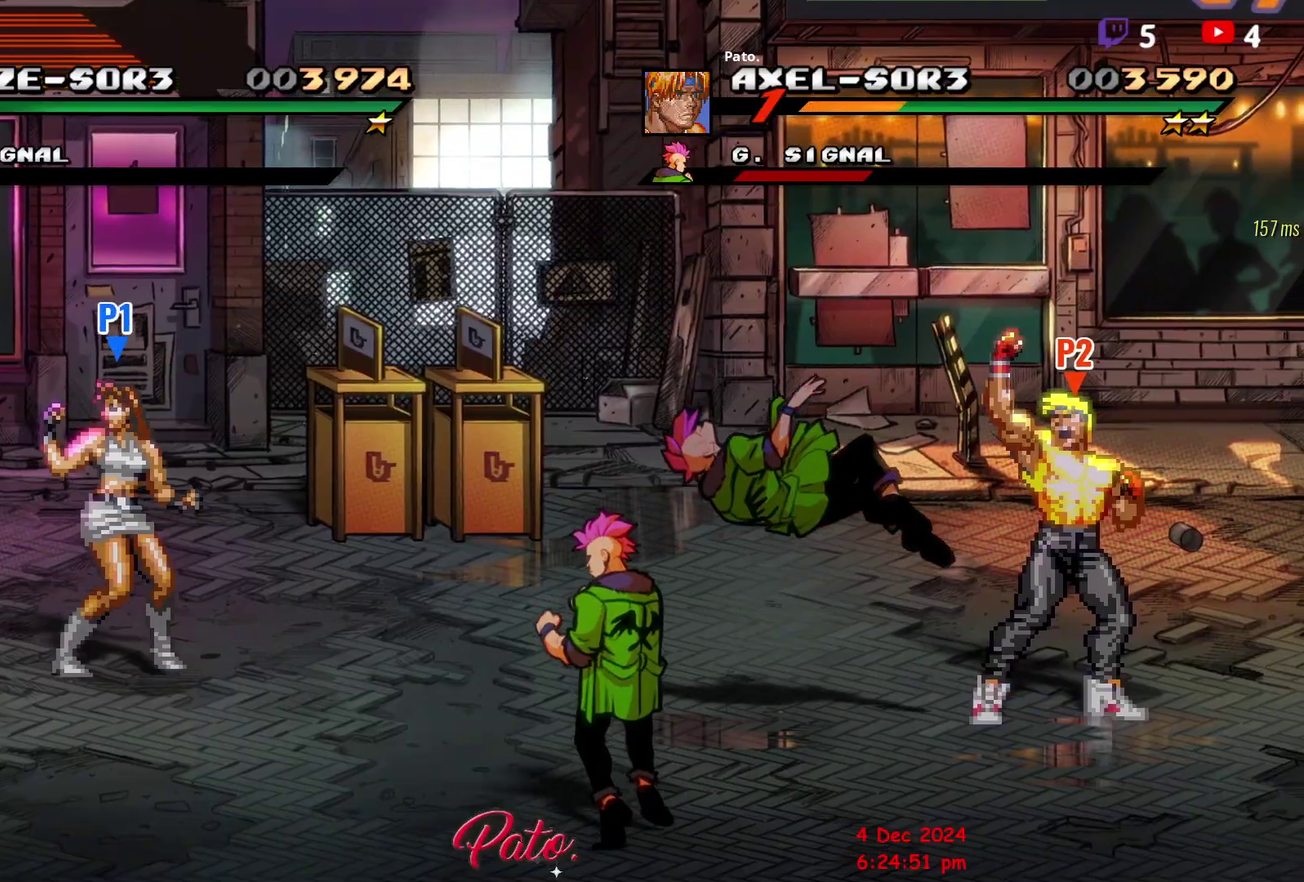
{"buttons": ["DPAD_LEFT"], "right_stick": "center", "events": [[250, "DPAD_LEFT", "down"], [333, "DPAD_LEFT", "up"], [383, "DPAD_LEFT", "down"]]}
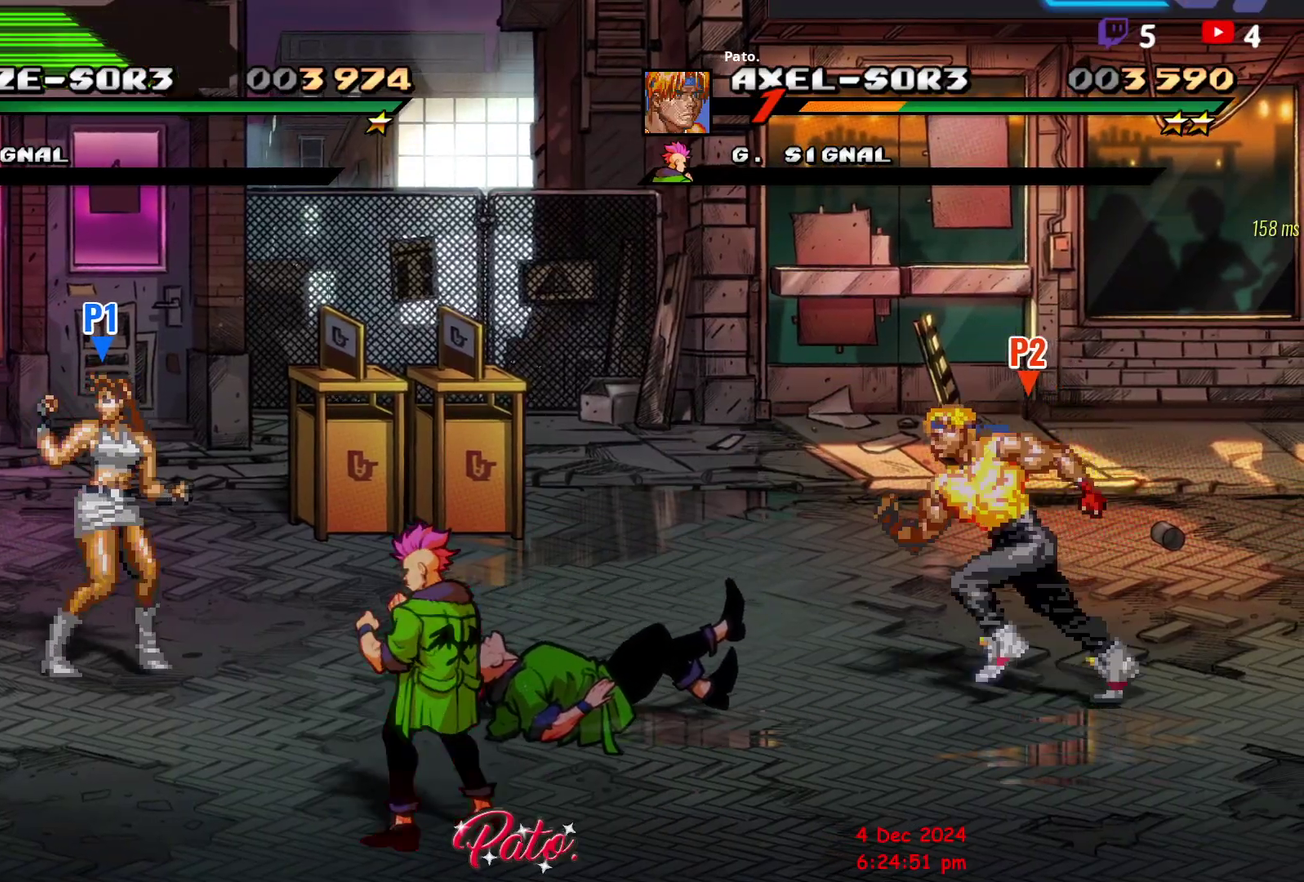
{"buttons": ["Y"], "right_stick": "center", "events": [[233, "Y", "down"], [333, "Y", "up"], [383, "Y", "down"], [417, "DPAD_LEFT", "up"]]}
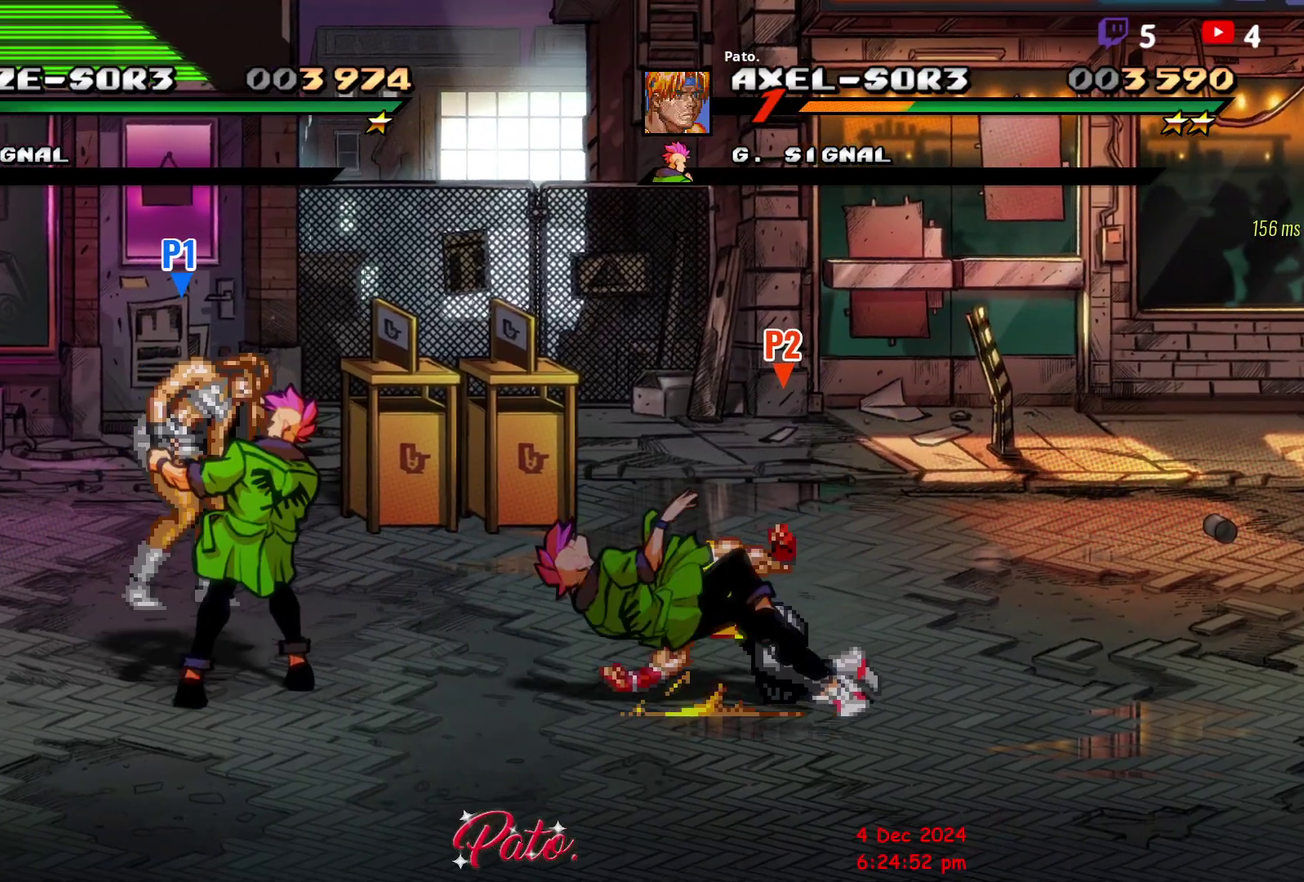
{"buttons": [], "right_stick": "center", "events": [[317, "Y", "up"]]}
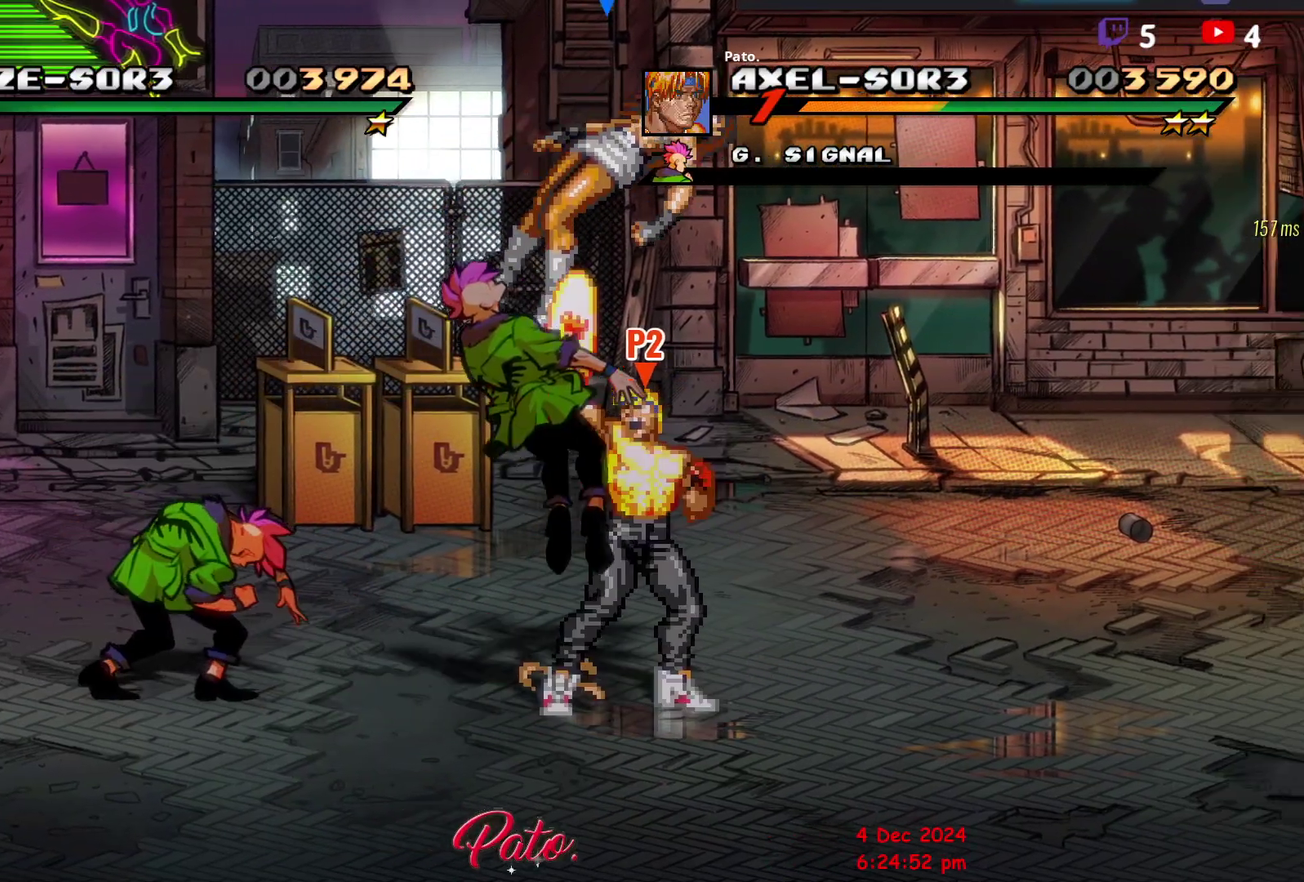
{"buttons": ["DPAD_UP", "DPAD_LEFT"], "right_stick": "center", "events": [[67, "DPAD_LEFT", "down"], [383, "DPAD_UP", "down"]]}
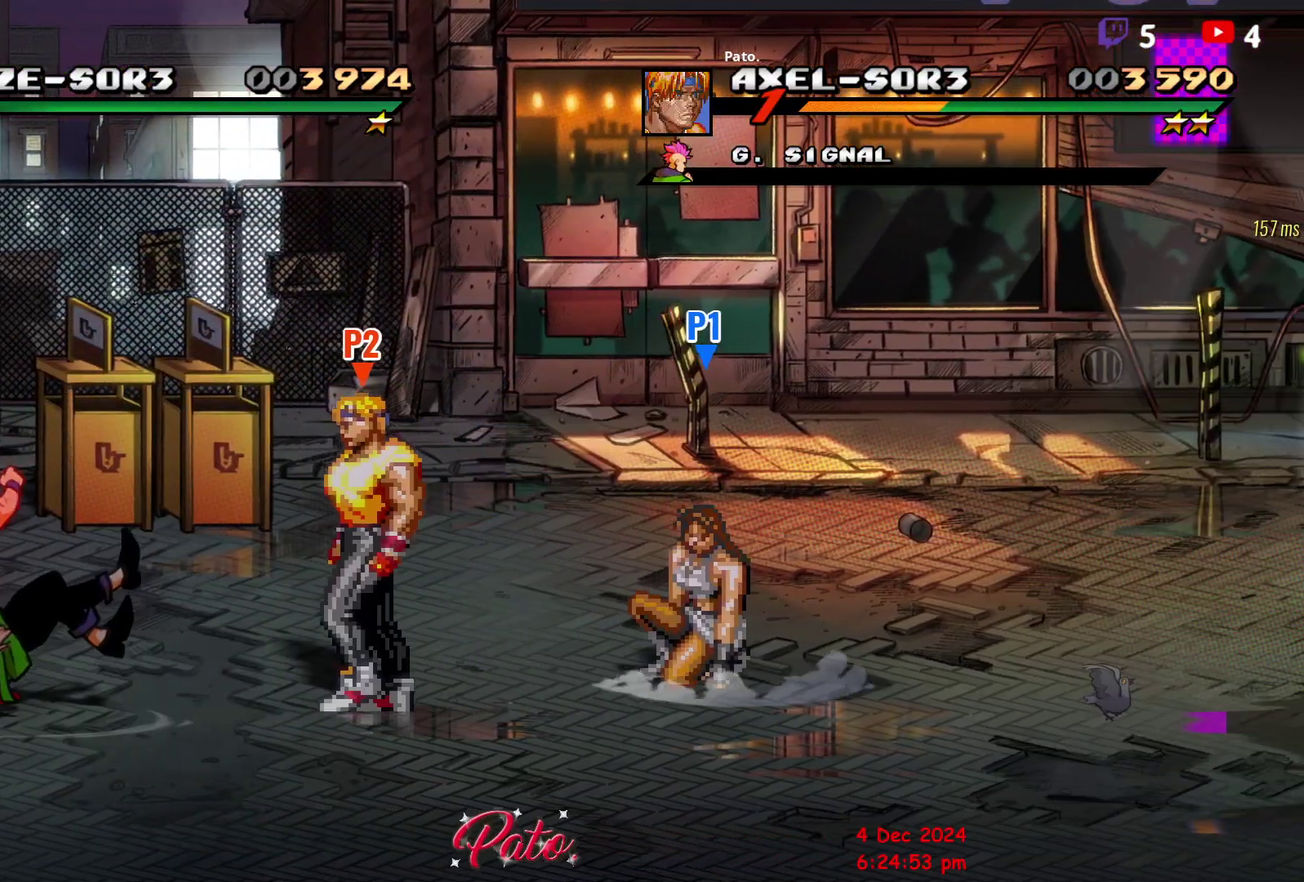
{"buttons": [], "right_stick": "center", "events": [[100, "L1", "down"], [133, "DPAD_UP", "up"], [233, "L1", "up"], [500, "DPAD_LEFT", "up"]]}
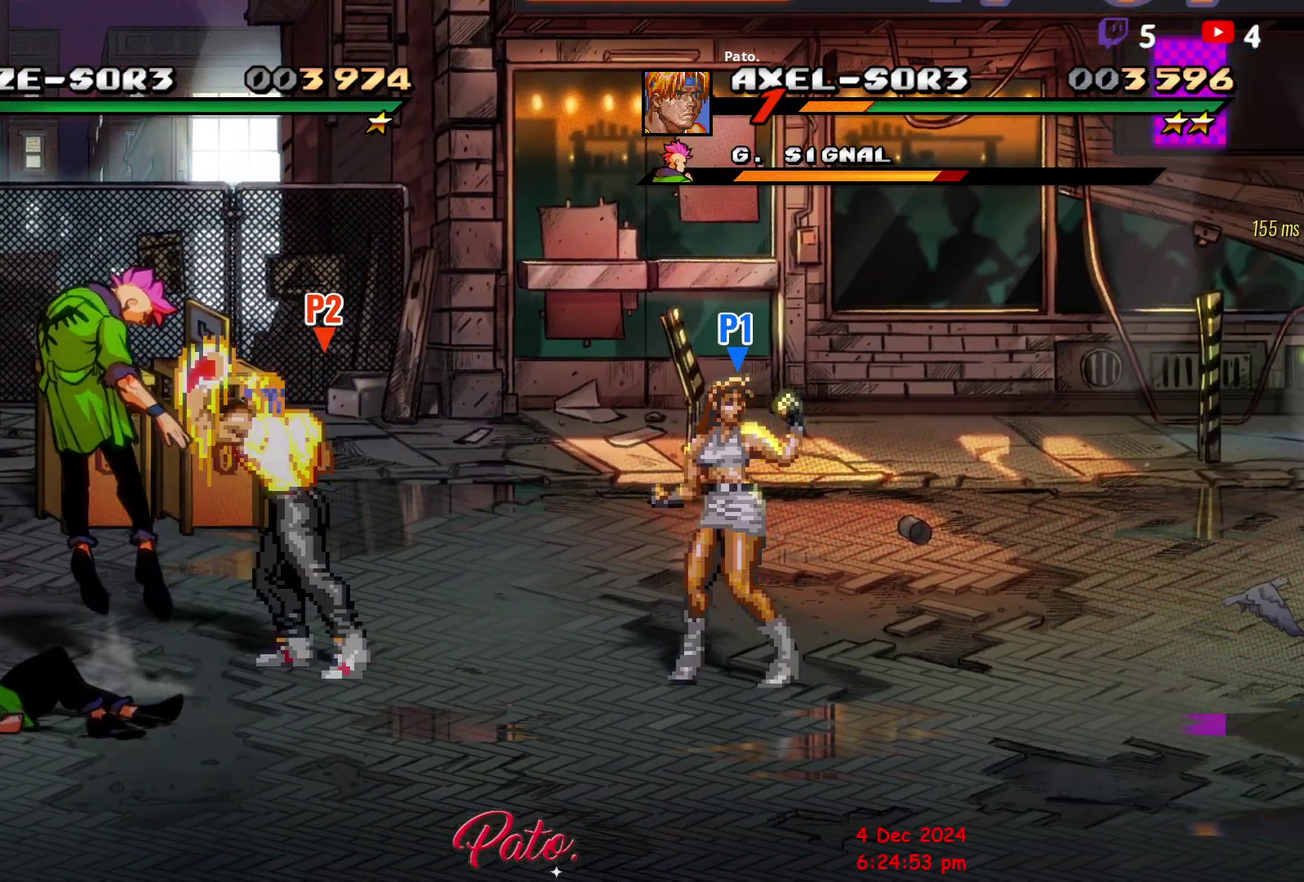
{"buttons": ["DPAD_LEFT"], "right_stick": "center", "events": [[283, "Y", "down"], [417, "Y", "up"], [433, "DPAD_LEFT", "down"]]}
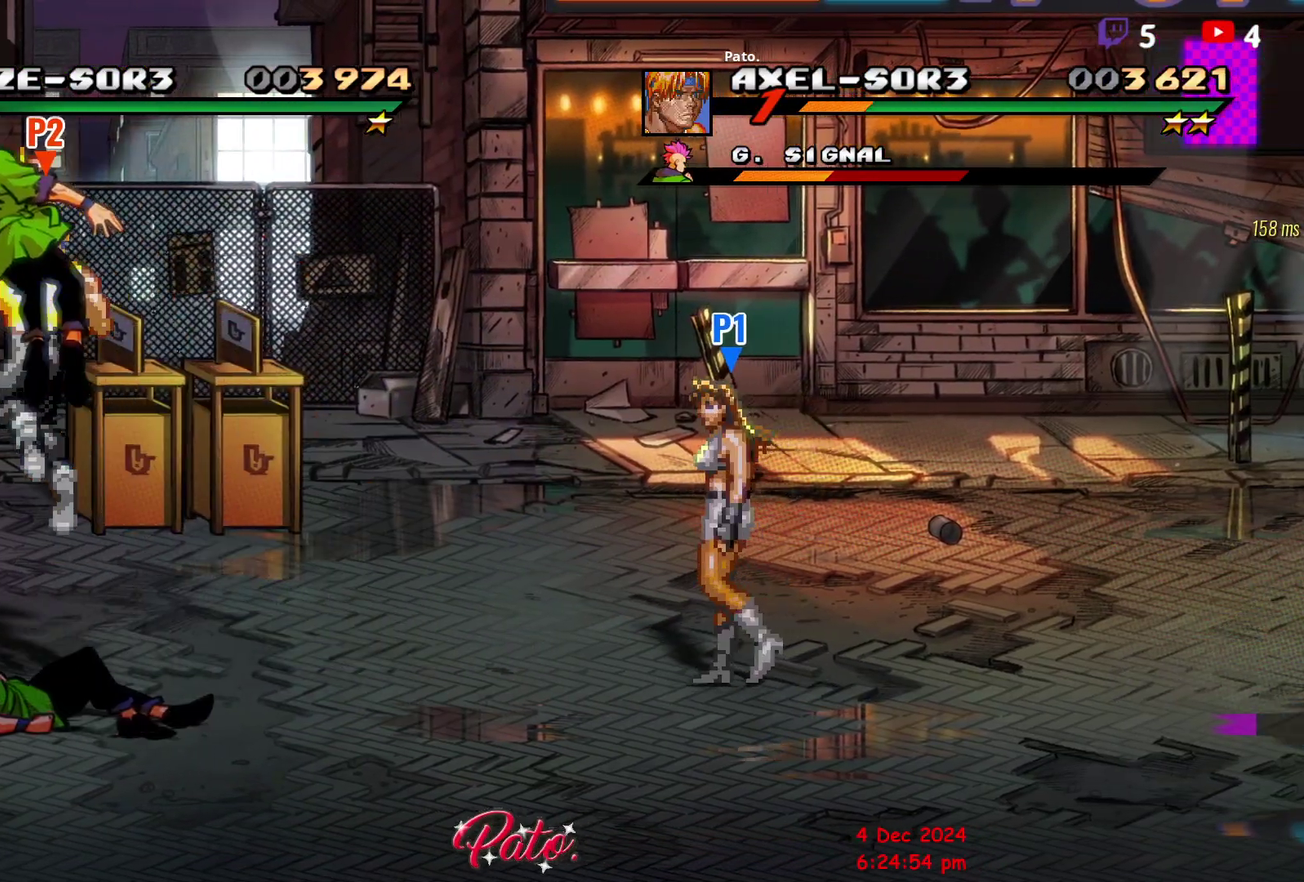
{"buttons": ["Y"], "right_stick": "center", "events": [[33, "DPAD_LEFT", "up"], [250, "DPAD_LEFT", "down"], [333, "Y", "down"], [367, "DPAD_LEFT", "up"], [417, "Y", "up"], [483, "Y", "down"]]}
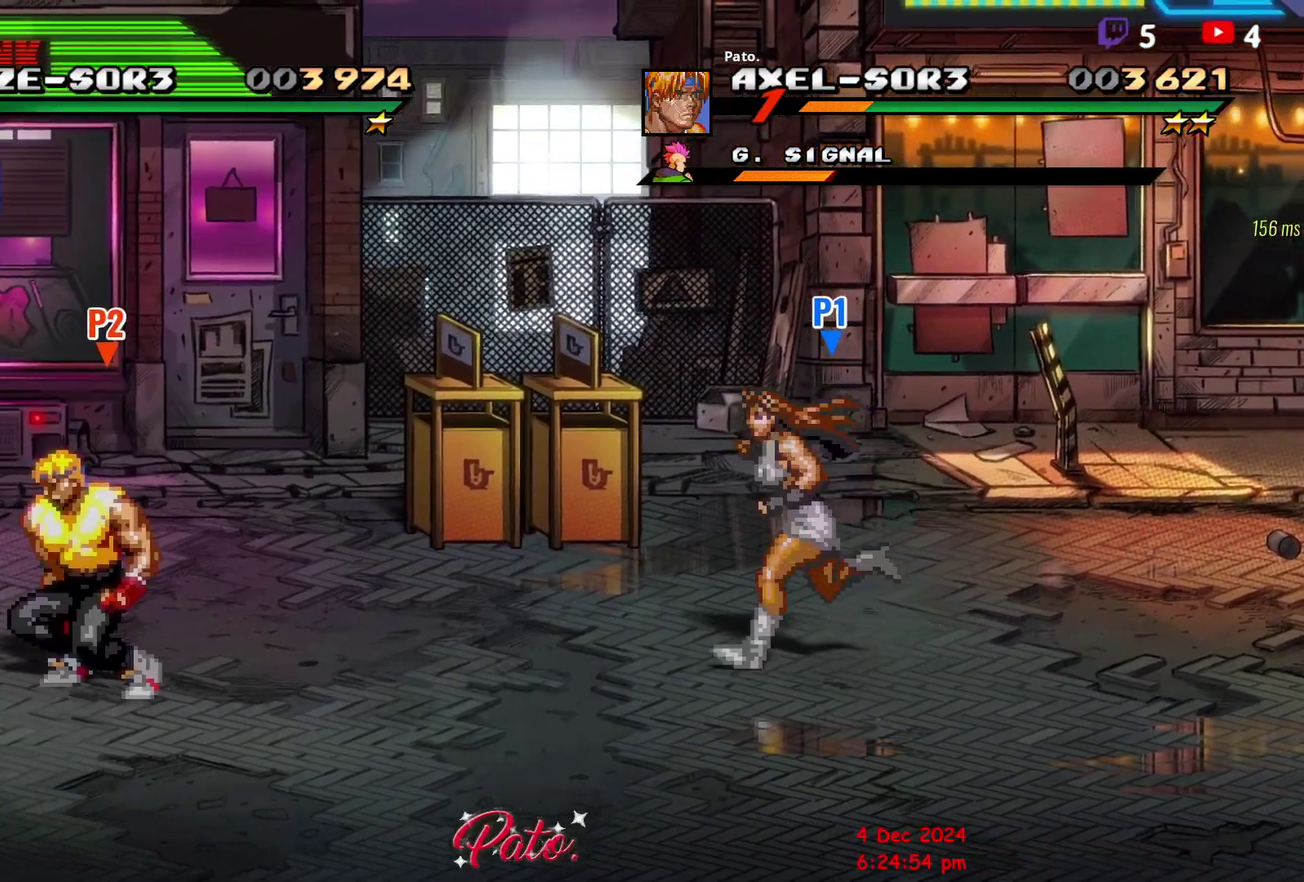
{"buttons": ["DPAD_RIGHT"], "right_stick": "center", "events": [[183, "Y", "up"], [317, "DPAD_RIGHT", "down"], [383, "DPAD_RIGHT", "up"], [433, "DPAD_RIGHT", "down"]]}
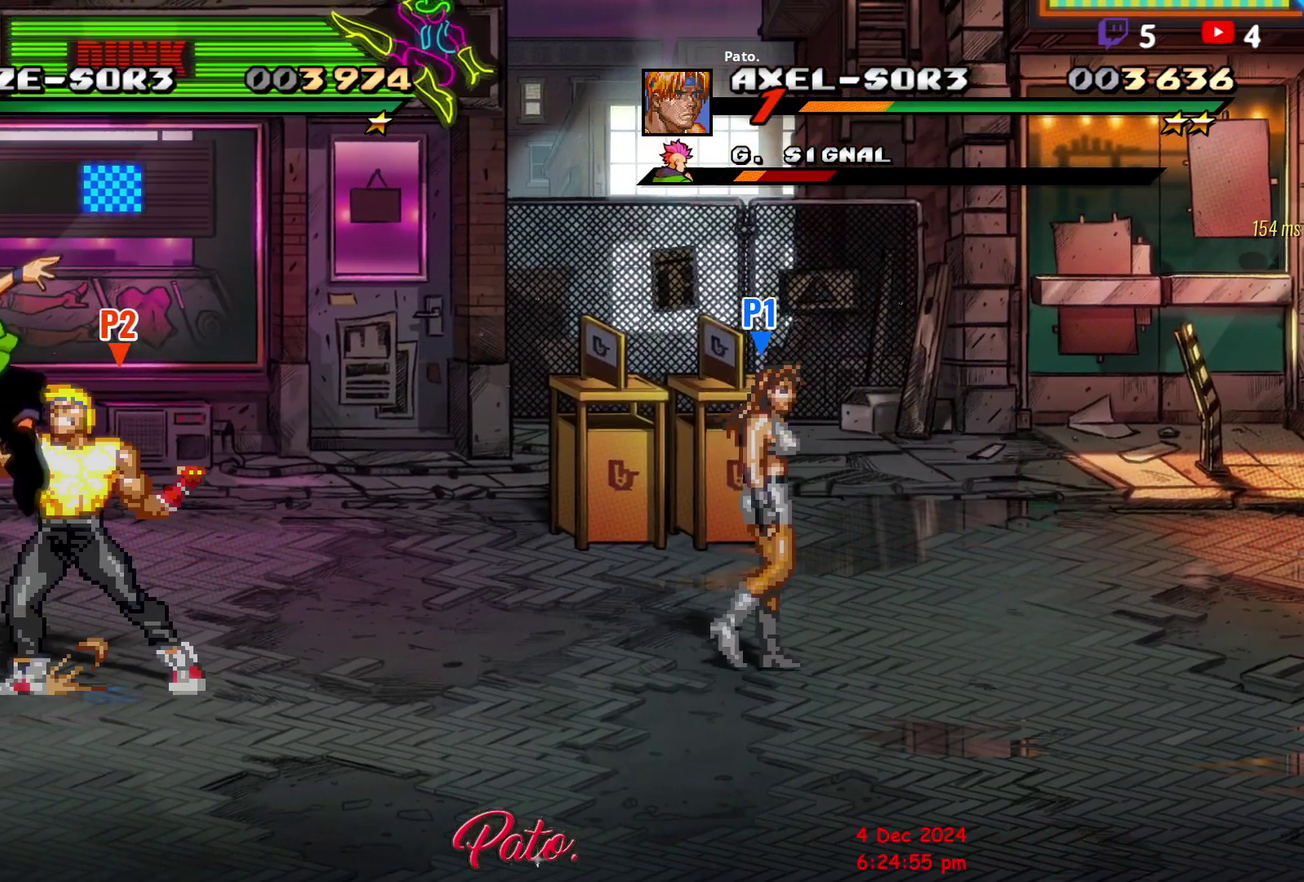
{"buttons": ["DPAD_RIGHT"], "right_stick": "center", "events": [[350, "R1", "down"], [400, "DPAD_RIGHT", "up"], [483, "DPAD_RIGHT", "down"], [483, "R1", "up"]]}
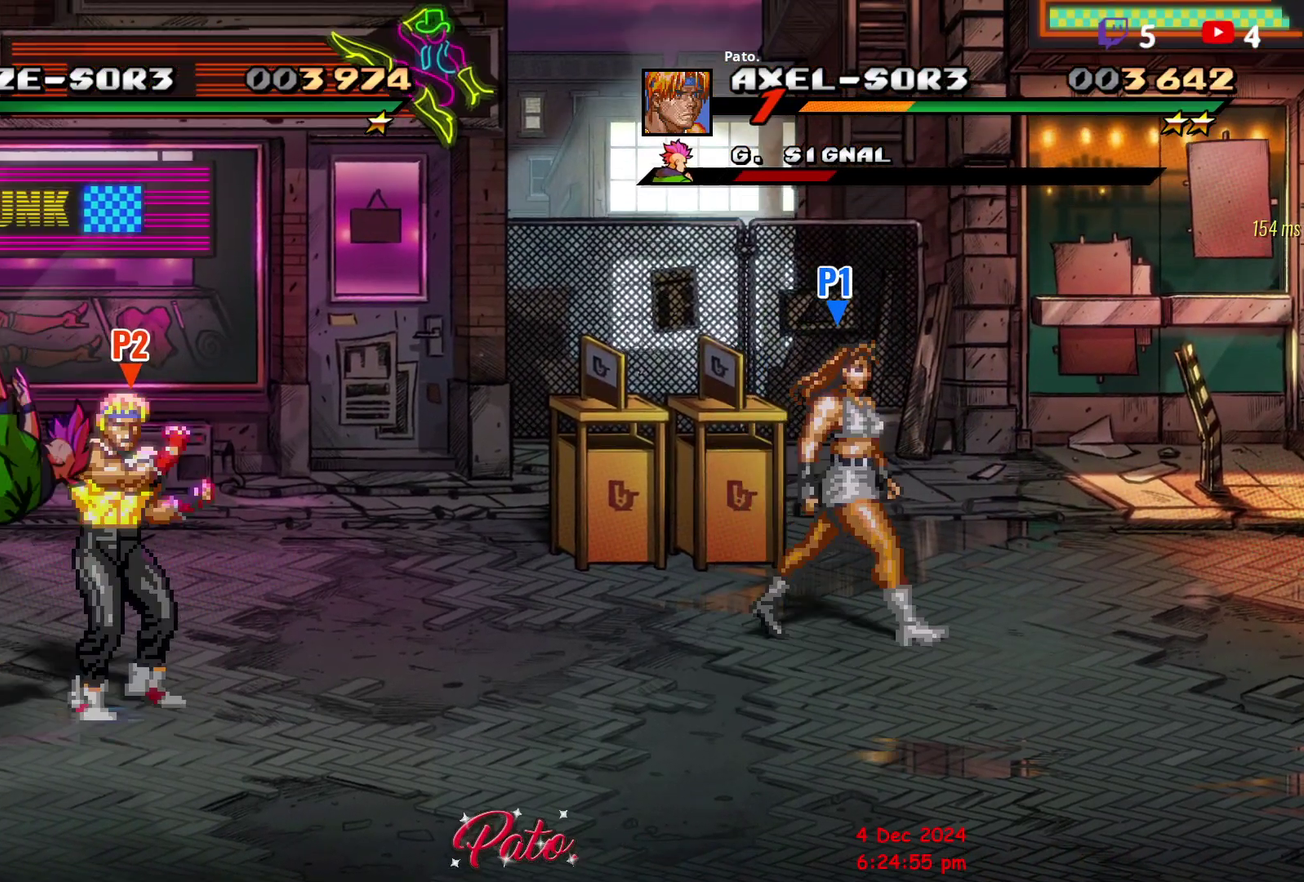
{"buttons": ["DPAD_RIGHT"], "right_stick": "center", "events": [[33, "DPAD_RIGHT", "up"], [250, "DPAD_RIGHT", "down"]]}
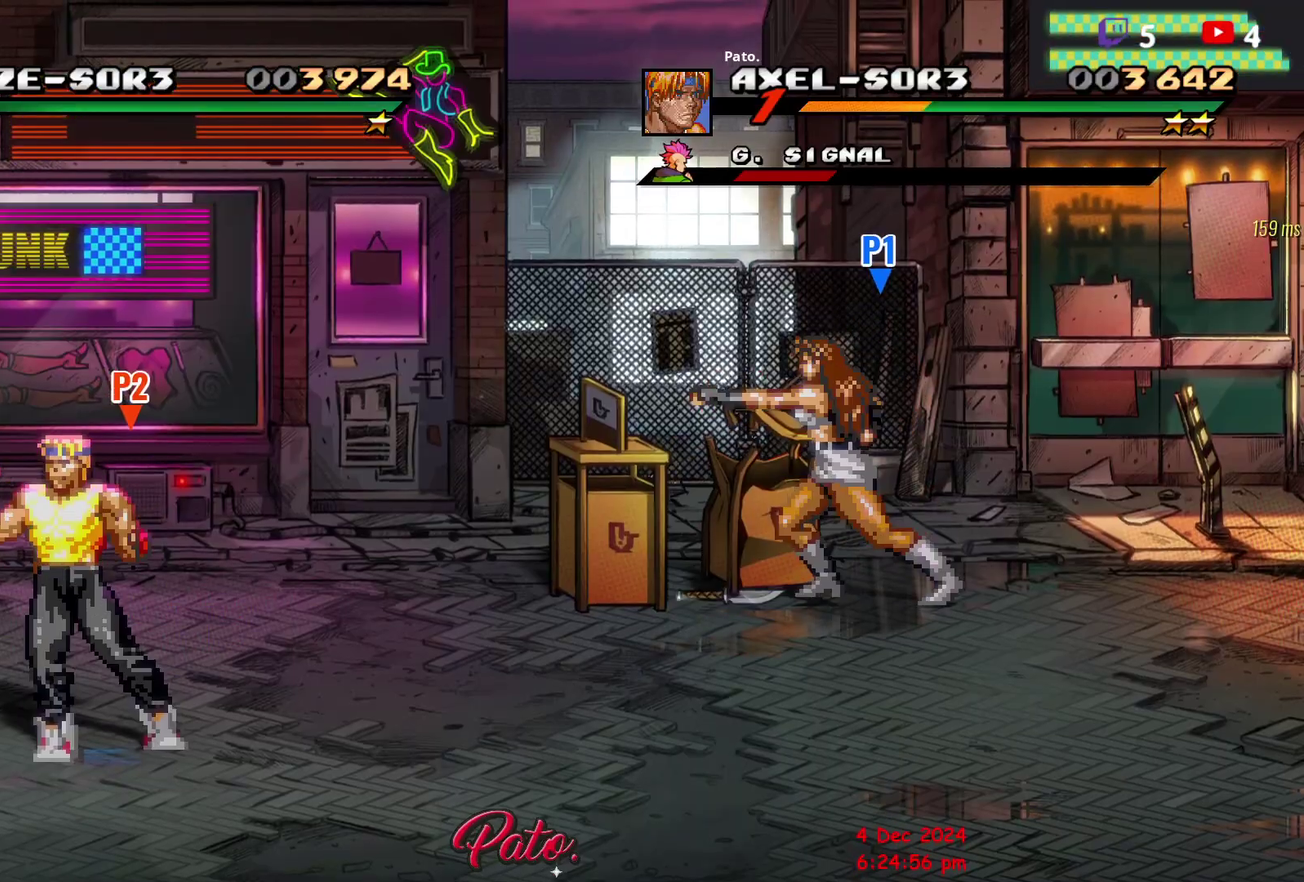
{"buttons": ["DPAD_RIGHT"], "right_stick": "center", "events": [[183, "R1", "down"], [317, "R1", "up"]]}
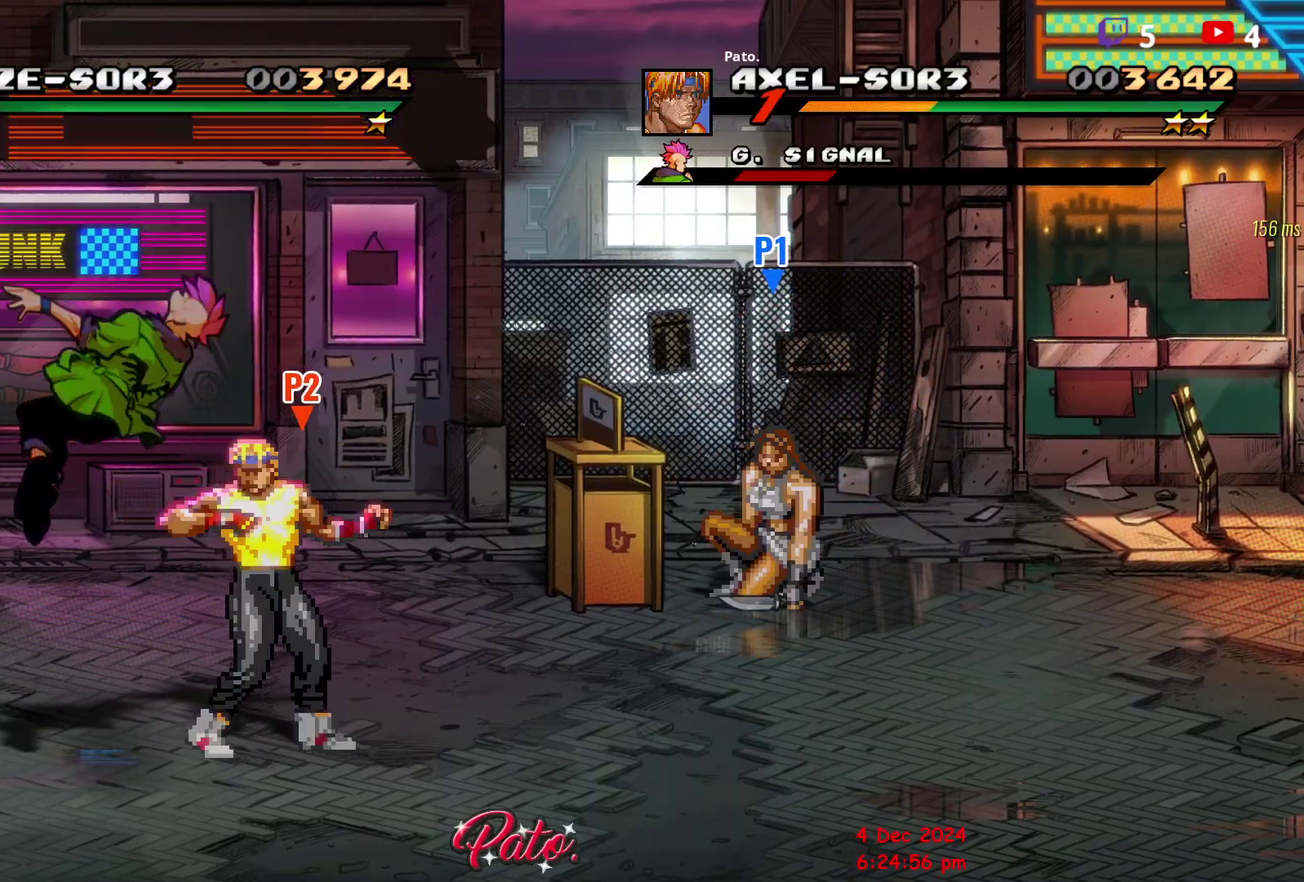
{"buttons": [], "right_stick": "center", "events": [[33, "L1", "down"], [150, "L1", "up"], [217, "DPAD_RIGHT", "up"], [350, "DPAD_RIGHT", "down"], [417, "DPAD_RIGHT", "up"]]}
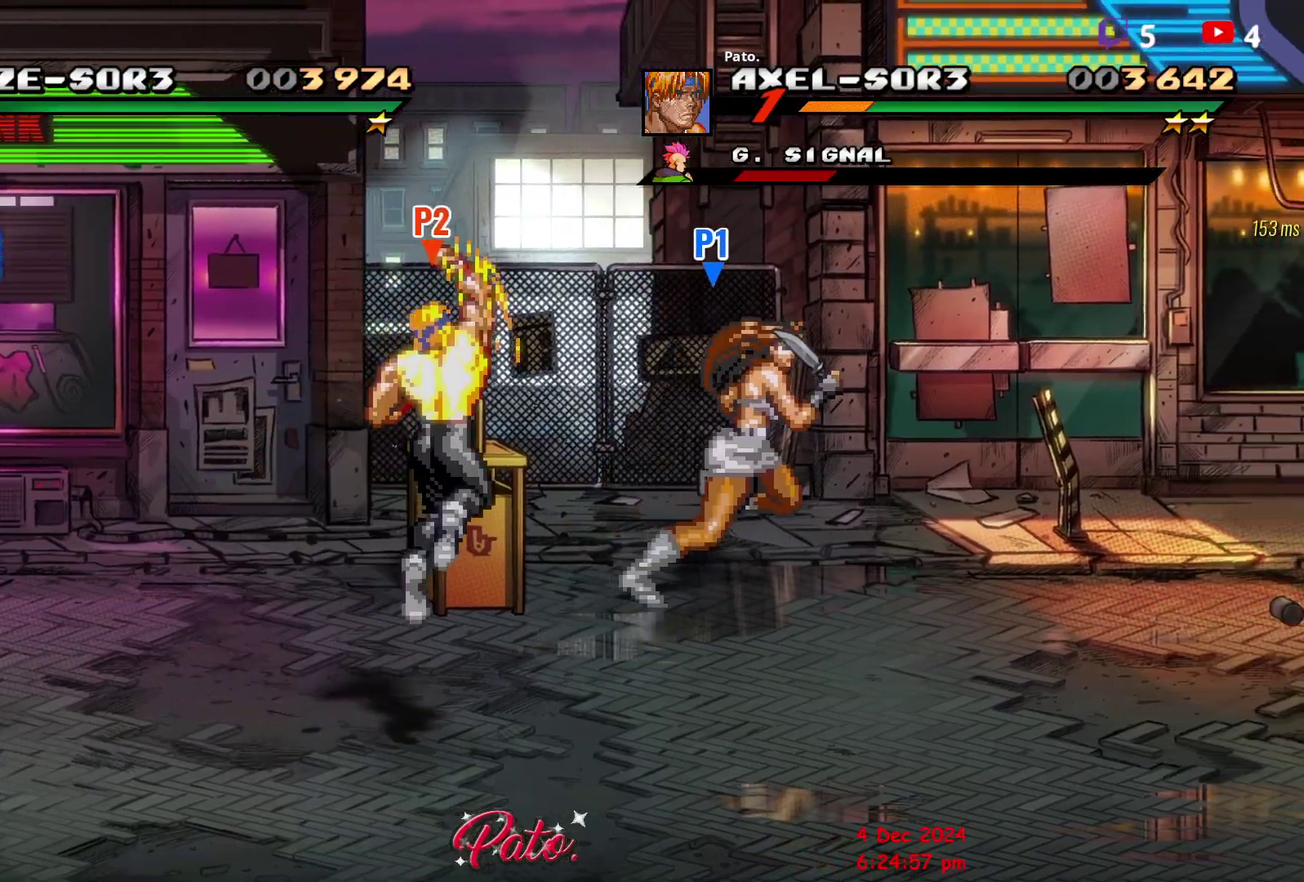
{"buttons": [], "right_stick": "center", "events": [[133, "DPAD_RIGHT", "down"], [333, "L1", "down"], [433, "L1", "up"], [483, "DPAD_RIGHT", "up"]]}
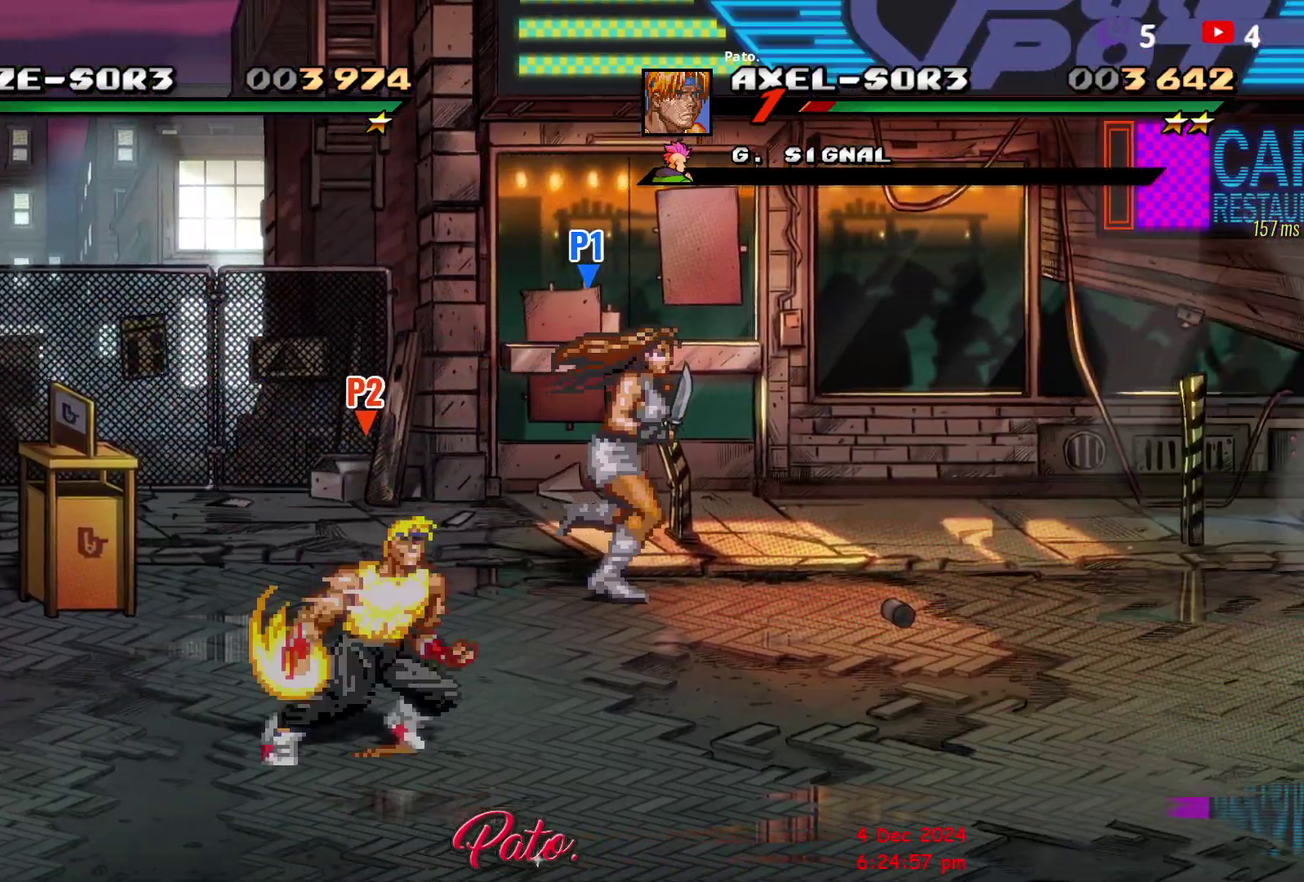
{"buttons": ["DPAD_RIGHT"], "right_stick": "center", "events": [[117, "DPAD_RIGHT", "down"], [200, "DPAD_RIGHT", "up"], [250, "DPAD_RIGHT", "down"]]}